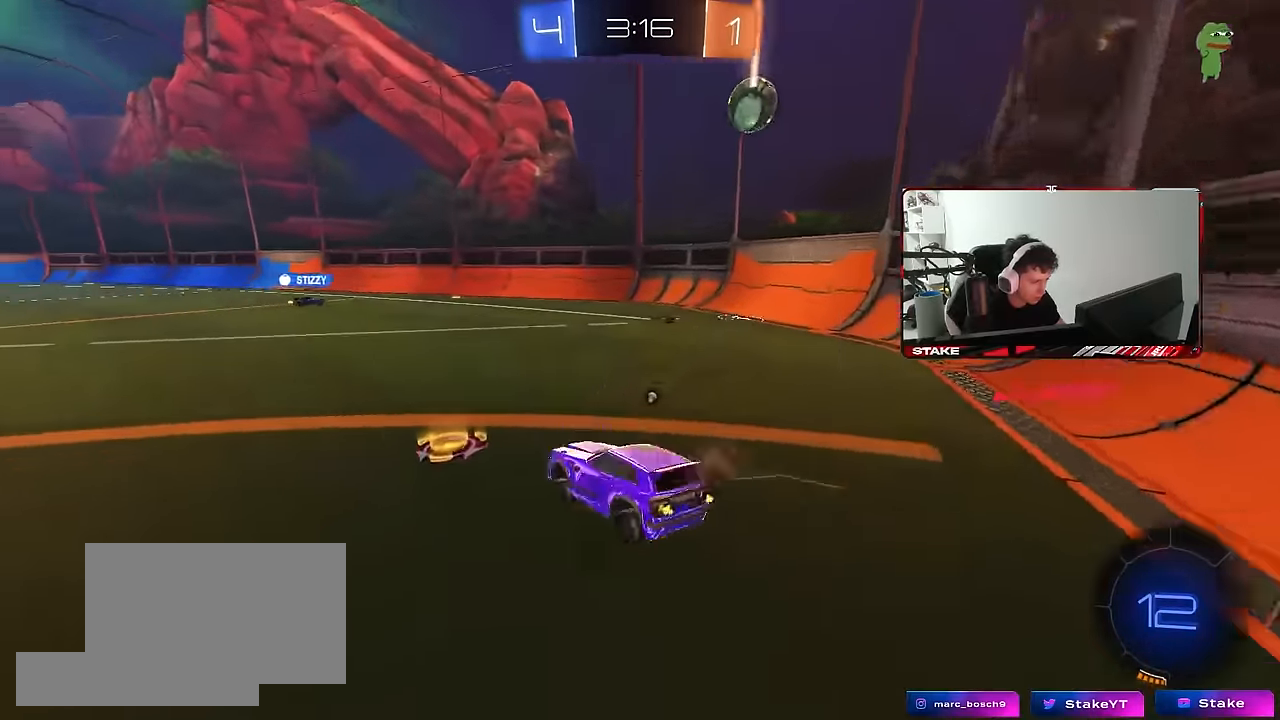
Gameplay with keyboard and mouse; each line is a JSON object with the keys and mouse buttons held at the frame after it. "events" lists presses ("down") and releases ("up") of "1", "2", "3", "4", "5", "a", "alt", "c", "caps_lock", "ctrl", "d", "e", "f", "g", "q", "r", "s", "shift", "space", "t", "tab", "v", "w", "x", "z", "mouse_left", "mouse_wheel" and "mouse_right" between this image and that frame as [ms after this image, input, new state], when the widget could be followed in between. "mouse_left", "mouse_wheel", "mouse_right" = the "left", "wheel", "right" buttons of the "mouse" list. No other keys are recorded. "wheel" means that the mouse wheel is clicked or scrolled. "mouse_move" is the direction in which the mouse moves at that frame (one of eight, or "still"), when it could be read.
{"keys": ["w"], "mouse": [], "mouse_move": "still", "events": [[134, "a", "up"], [134, "mouse_right", "up"], [267, "a", "down"], [367, "a", "up"]]}
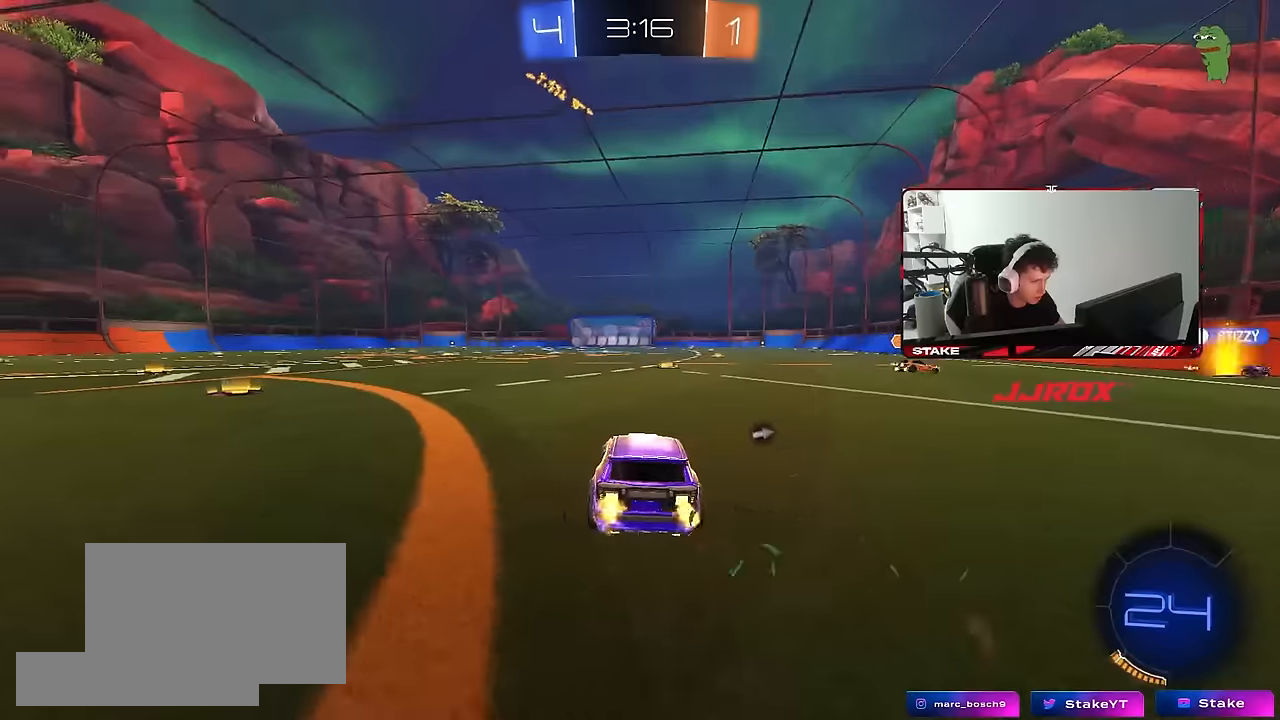
{"keys": ["w"], "mouse": [], "mouse_move": "still", "events": [[100, "d", "down"], [150, "mouse_right", "down"], [184, "d", "up"], [234, "mouse_right", "up"], [284, "space", "down"], [334, "mouse_right", "down"], [417, "mouse_right", "up"], [467, "space", "up"]]}
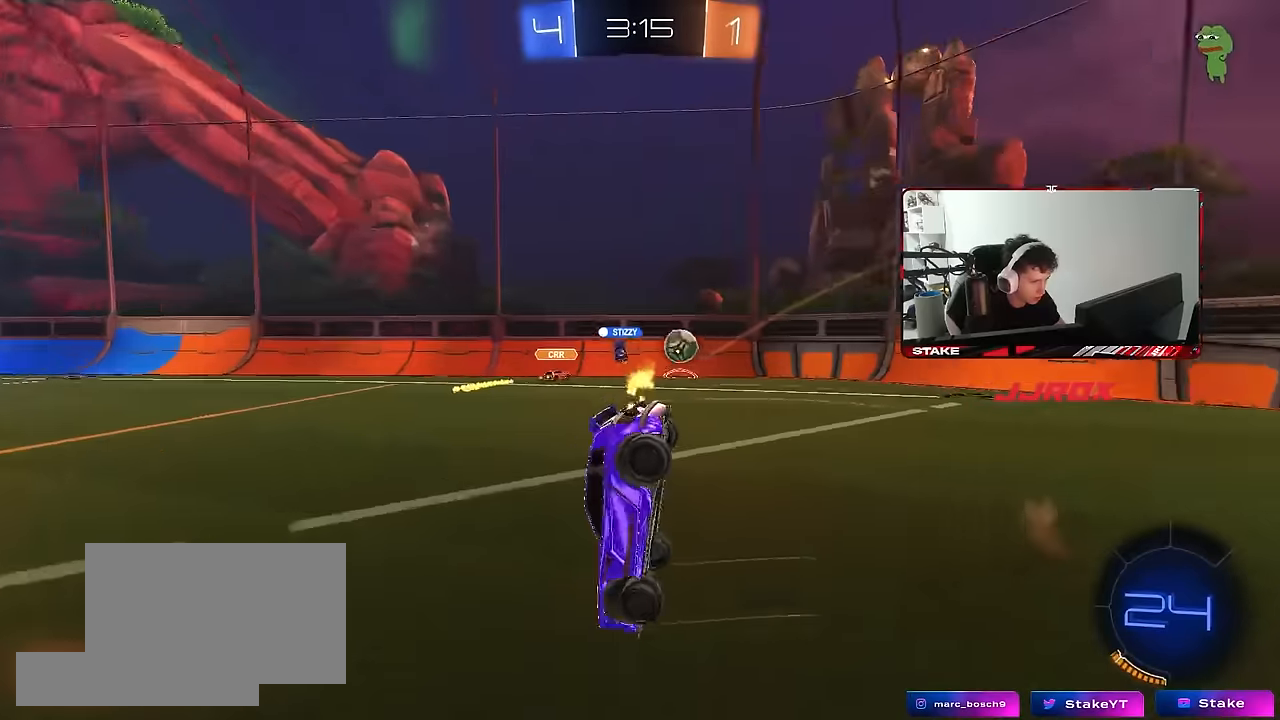
{"keys": [], "mouse": [], "mouse_move": "still", "events": [[350, "d", "down"], [400, "d", "up"], [450, "w", "up"]]}
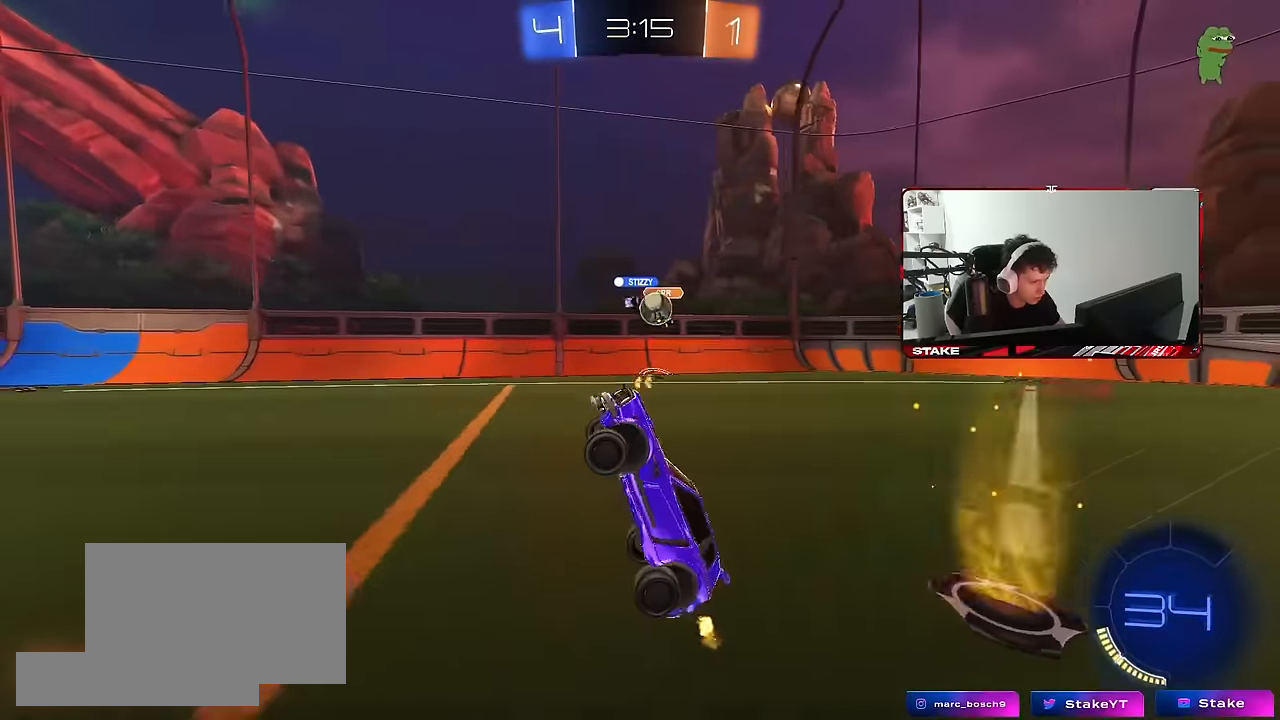
{"keys": ["d", "w"], "mouse": [], "mouse_move": "still", "events": [[134, "d", "down"], [217, "d", "up"], [317, "d", "down"], [317, "w", "down"]]}
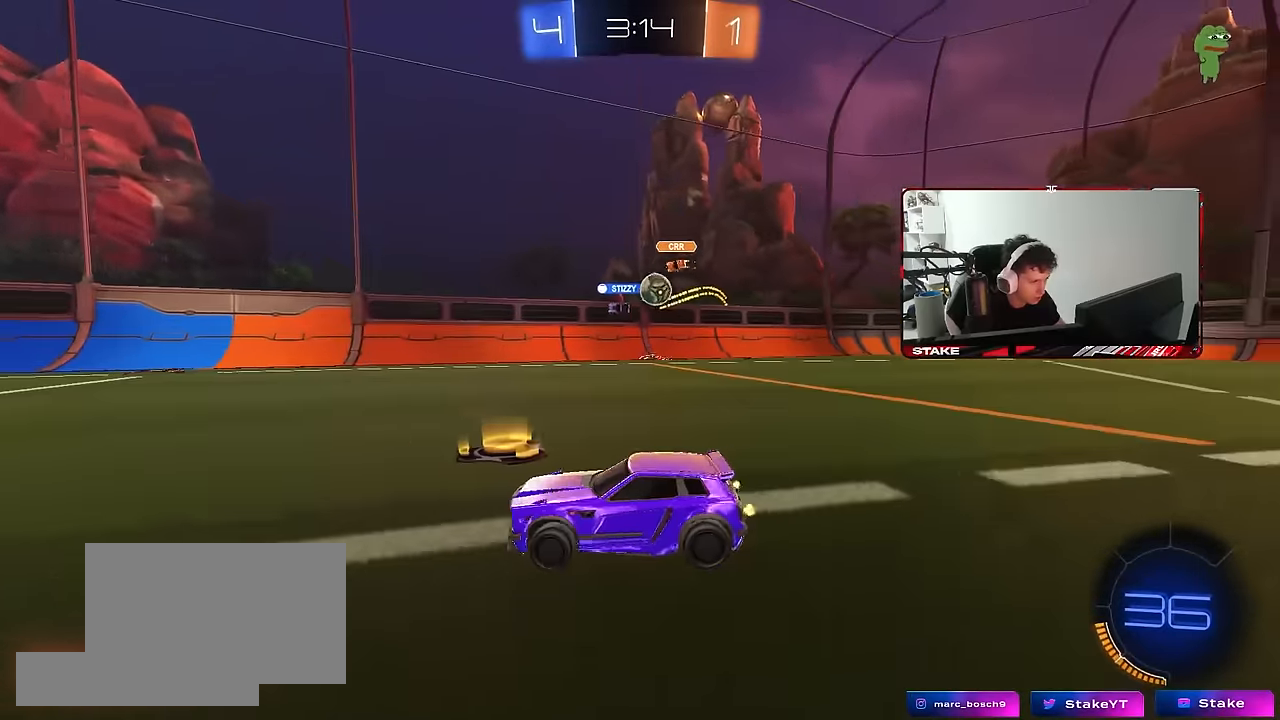
{"keys": ["w"], "mouse": [], "mouse_move": "still", "events": [[100, "d", "up"], [200, "a", "down"], [467, "a", "up"]]}
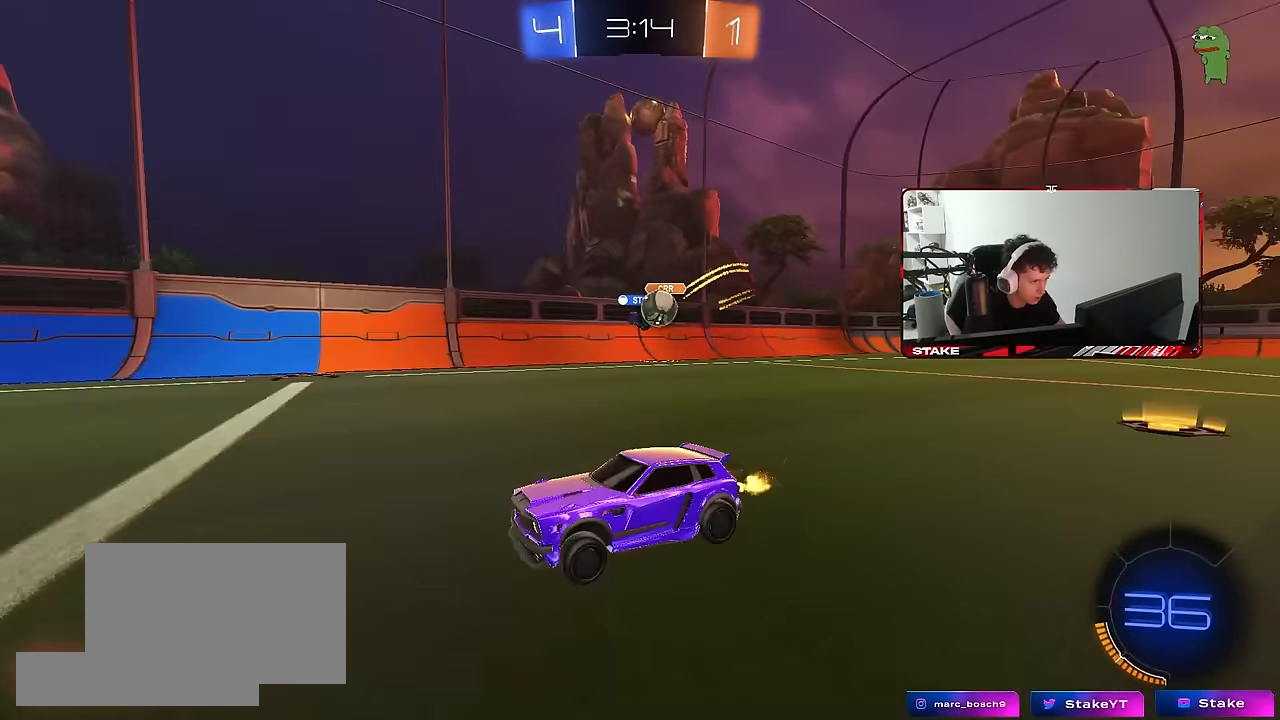
{"keys": ["a", "shift", "w"], "mouse": [], "mouse_move": "still", "events": [[250, "a", "down"], [300, "shift", "down"]]}
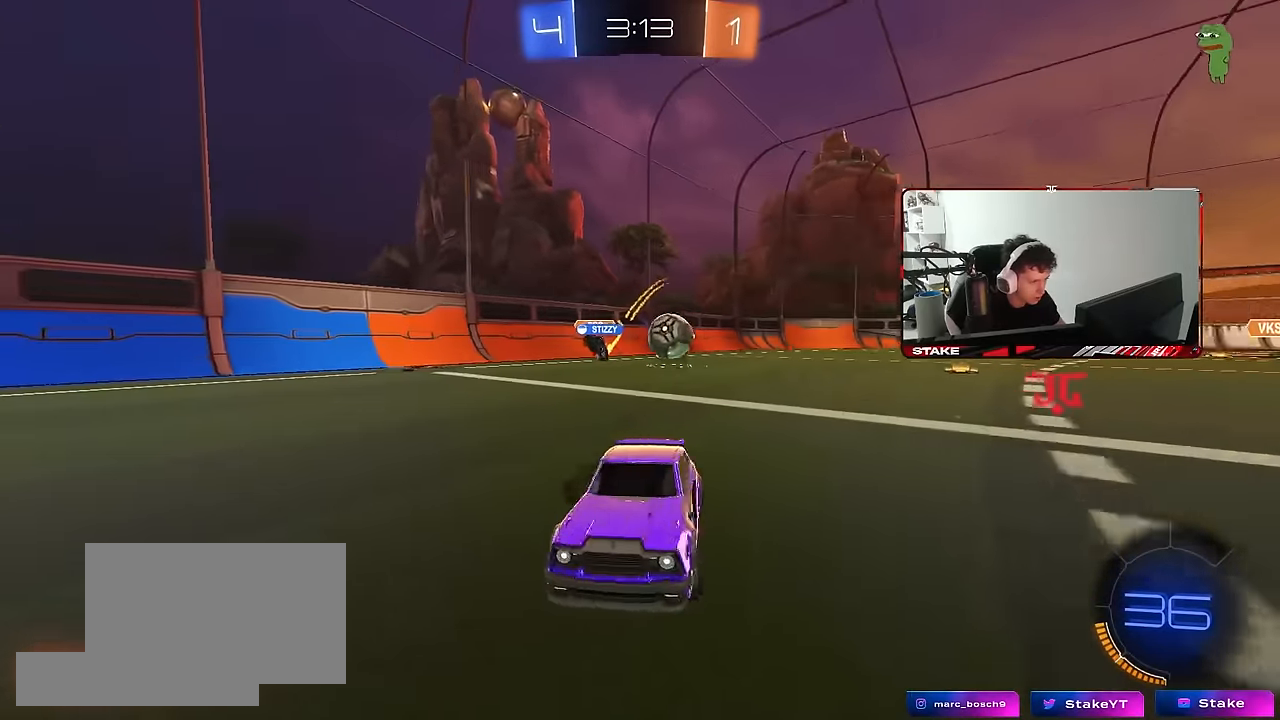
{"keys": ["a", "w"], "mouse": [], "mouse_move": "still", "events": [[134, "shift", "up"]]}
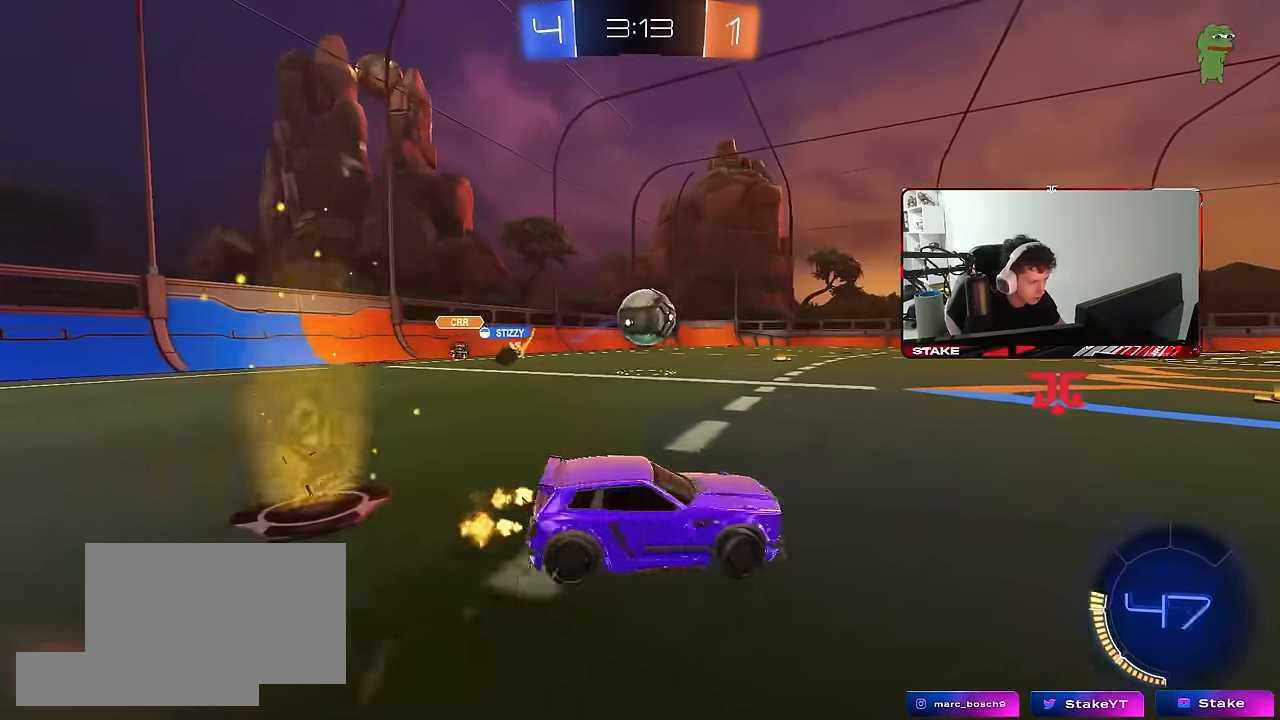
{"keys": ["w"], "mouse": [], "mouse_move": "still", "events": [[234, "mouse_left", "down"], [284, "a", "up"], [334, "mouse_left", "up"]]}
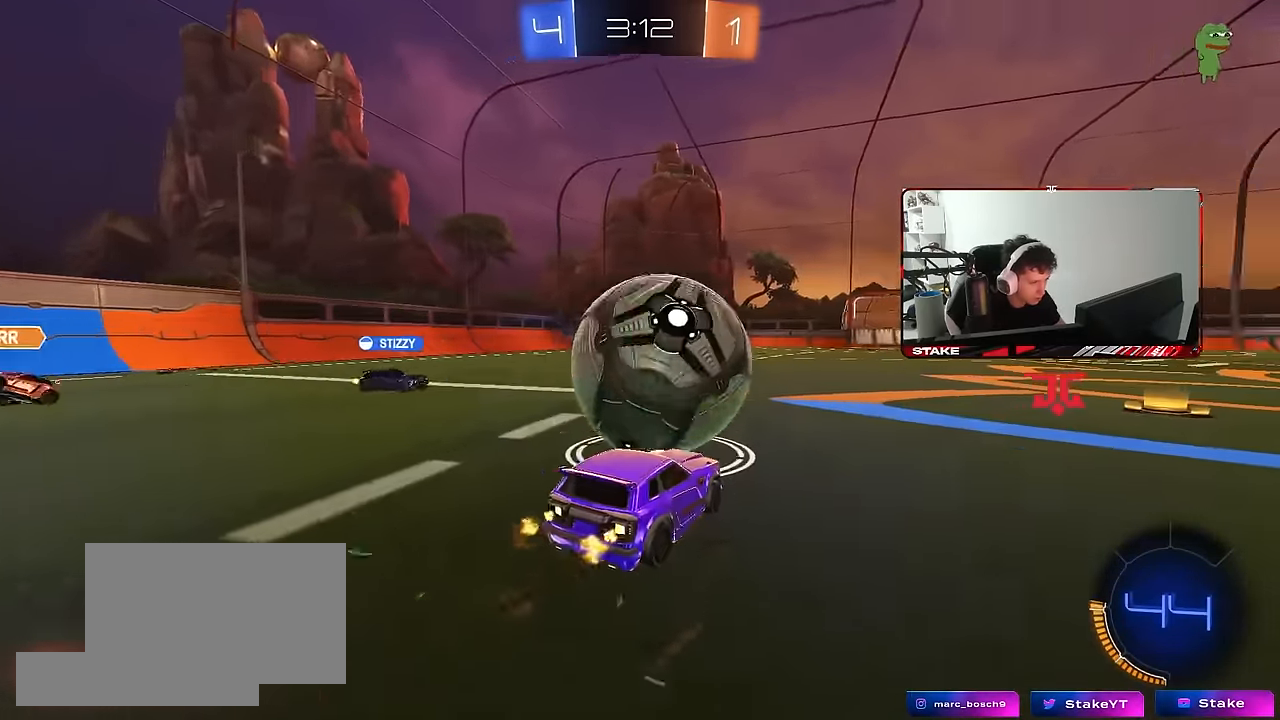
{"keys": [], "mouse": ["right"], "mouse_move": "up", "events": [[17, "mouse_left", "down"], [67, "d", "down"], [200, "d", "up"], [200, "w", "up"], [250, "mouse_right", "down"], [300, "a", "down"], [300, "s", "down"], [300, "shift", "down"], [434, "a", "up"], [434, "mouse_left", "up"], [434, "s", "up"], [434, "shift", "up"]]}
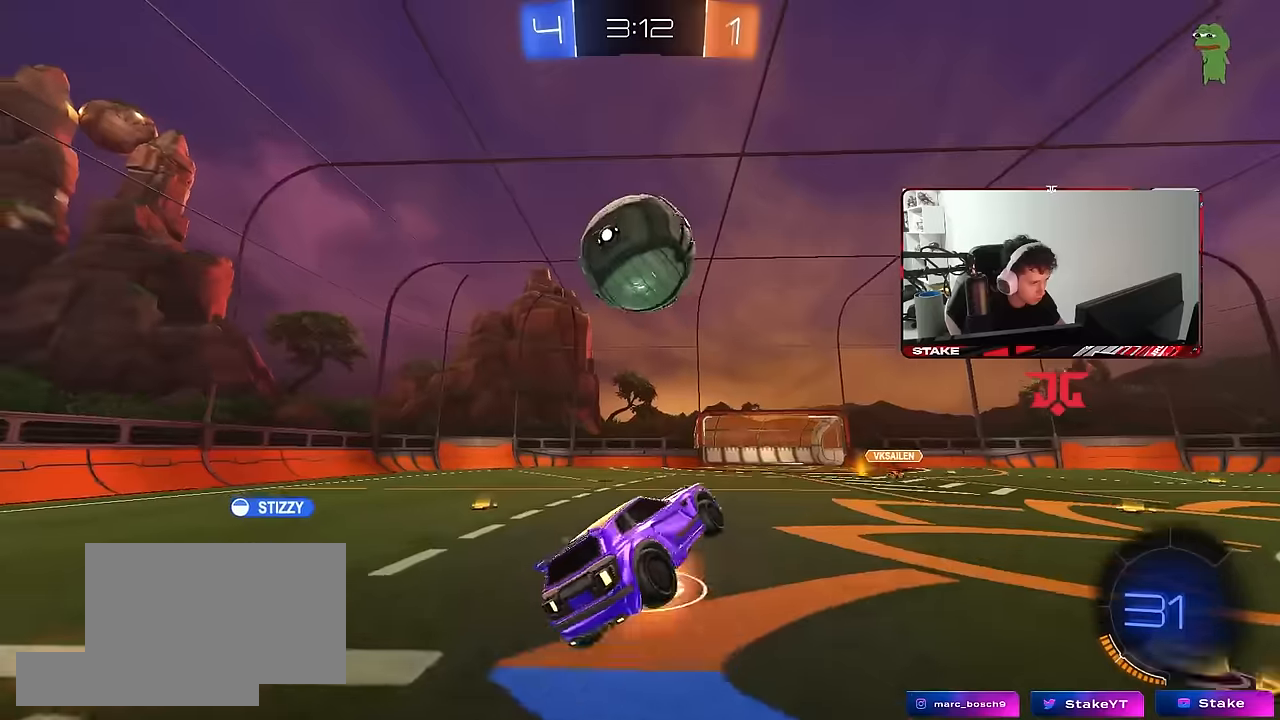
{"keys": ["a"], "mouse": [], "mouse_move": "still", "events": [[34, "s", "down"], [84, "d", "down"], [134, "a", "down"], [134, "shift", "down"], [184, "d", "up"], [184, "mouse_left", "down"], [184, "s", "up"], [217, "mouse_right", "up"], [267, "w", "down"], [367, "mouse_left", "up"], [400, "shift", "up"], [500, "w", "up"]]}
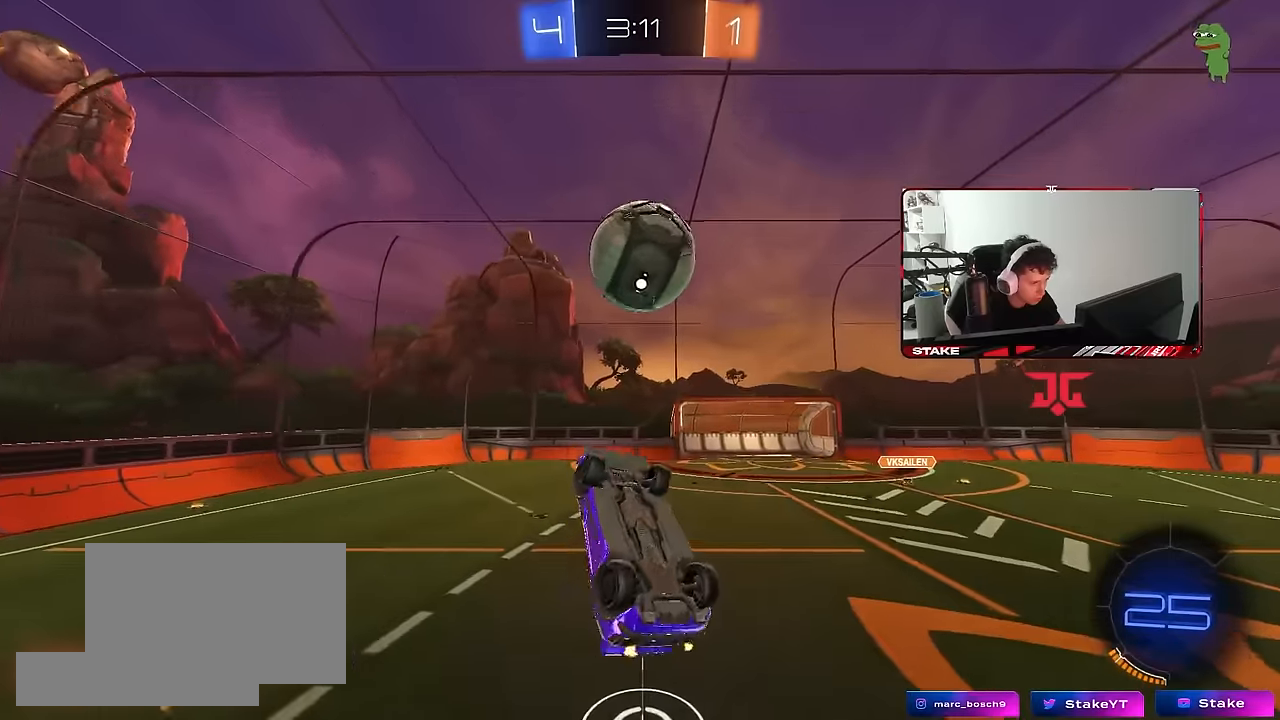
{"keys": ["d"], "mouse": [], "mouse_move": "still", "events": [[100, "shift", "down"], [150, "s", "down"], [234, "a", "up"], [234, "shift", "up"], [284, "d", "down"], [284, "s", "up"], [384, "shift", "down"], [434, "shift", "up"]]}
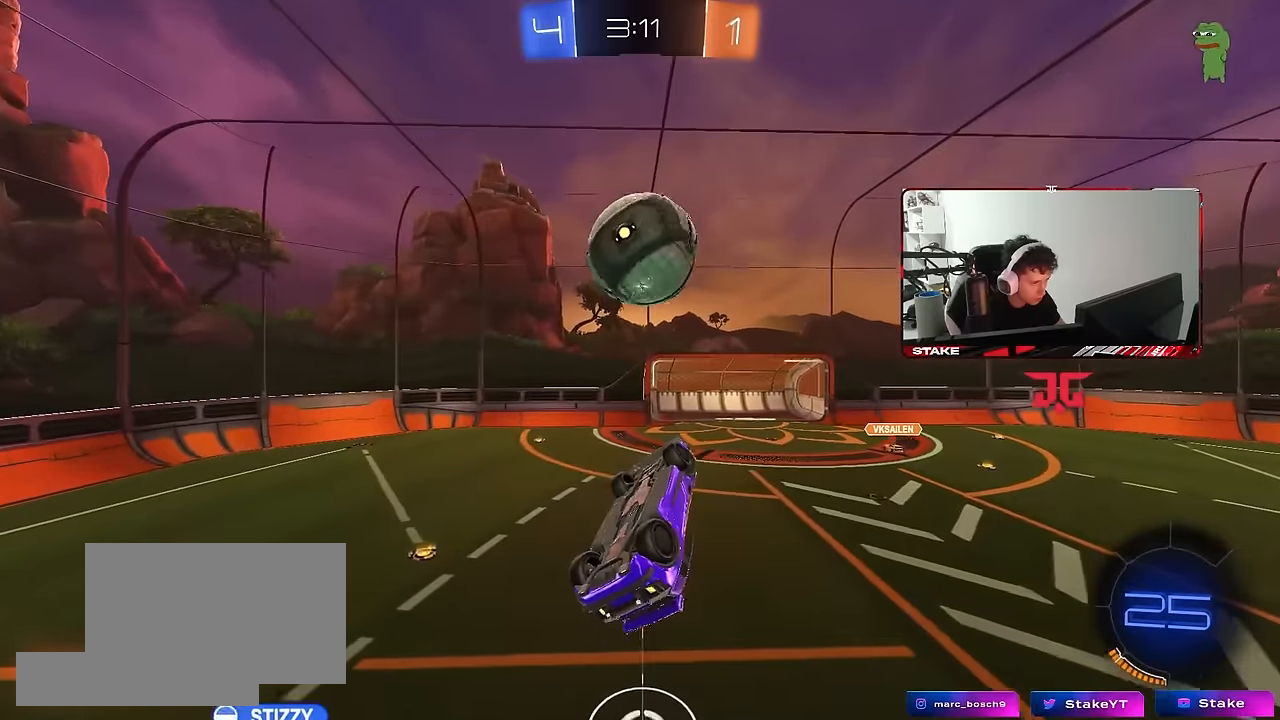
{"keys": ["a"], "mouse": [], "mouse_move": "still", "events": [[17, "d", "up"], [17, "w", "down"], [200, "w", "up"], [400, "a", "down"], [434, "w", "down"], [484, "w", "up"]]}
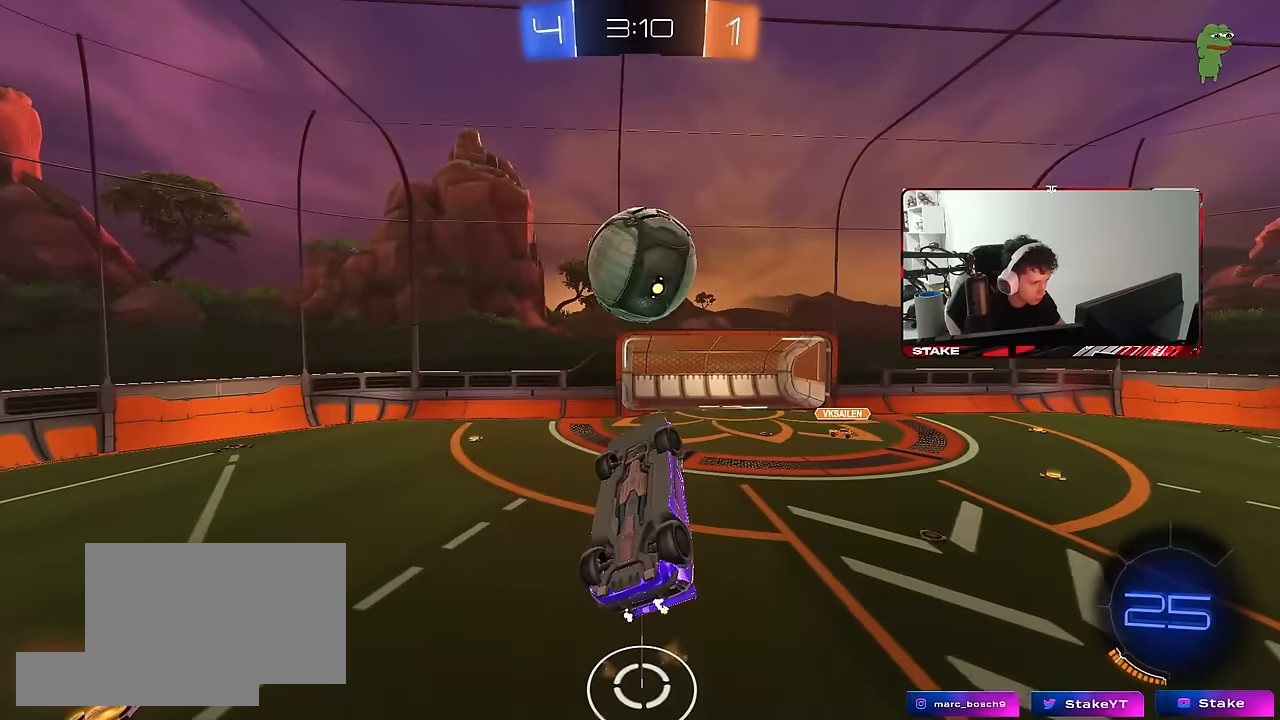
{"keys": [], "mouse": ["left"], "mouse_move": "still", "events": [[84, "mouse_left", "down"], [84, "shift", "down"], [184, "mouse_left", "up"], [317, "w", "down"], [400, "mouse_left", "down"], [400, "w", "up"], [450, "shift", "up"], [500, "a", "up"]]}
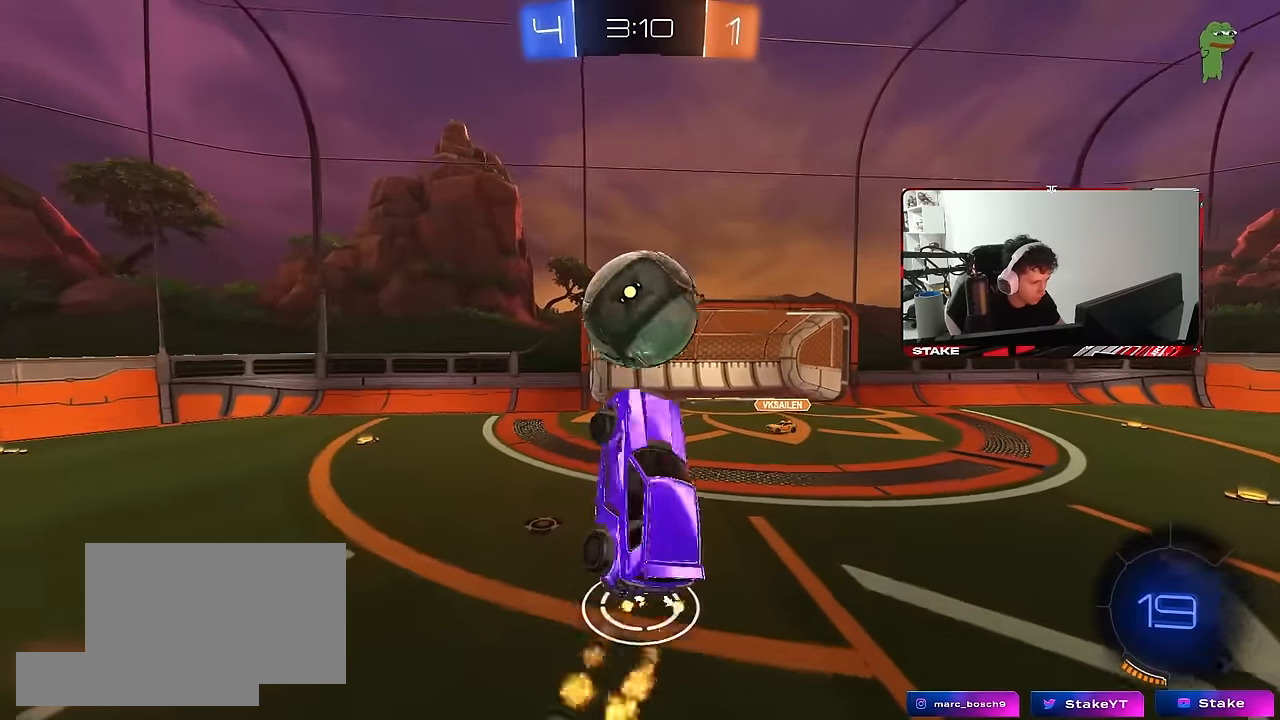
{"keys": ["a", "shift", "w"], "mouse": ["left"], "mouse_move": "still", "events": [[50, "d", "down"], [150, "w", "down"], [284, "d", "up"], [284, "w", "up"], [384, "a", "down"], [384, "w", "down"], [467, "shift", "down"]]}
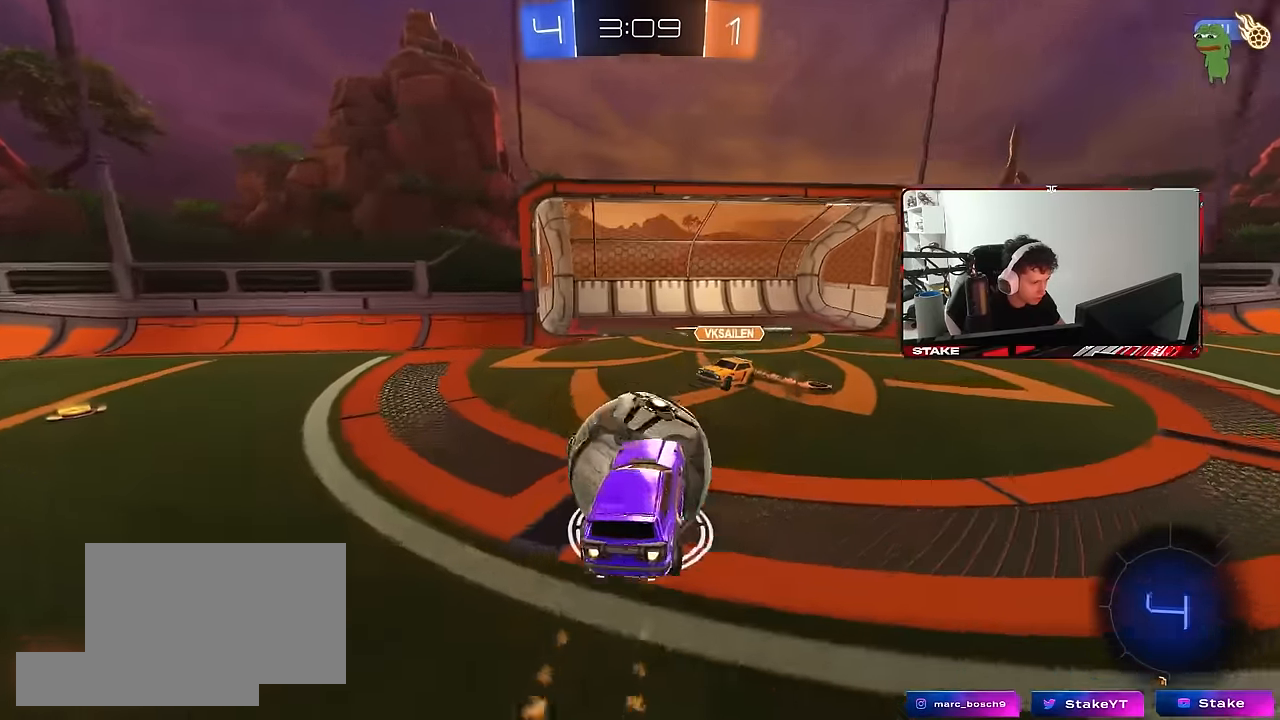
{"keys": ["d", "w"], "mouse": [], "mouse_move": "still", "events": [[117, "a", "up"], [117, "d", "down"], [117, "shift", "up"], [200, "mouse_left", "up"], [250, "d", "up"], [300, "a", "down"], [400, "a", "up"], [434, "d", "down"]]}
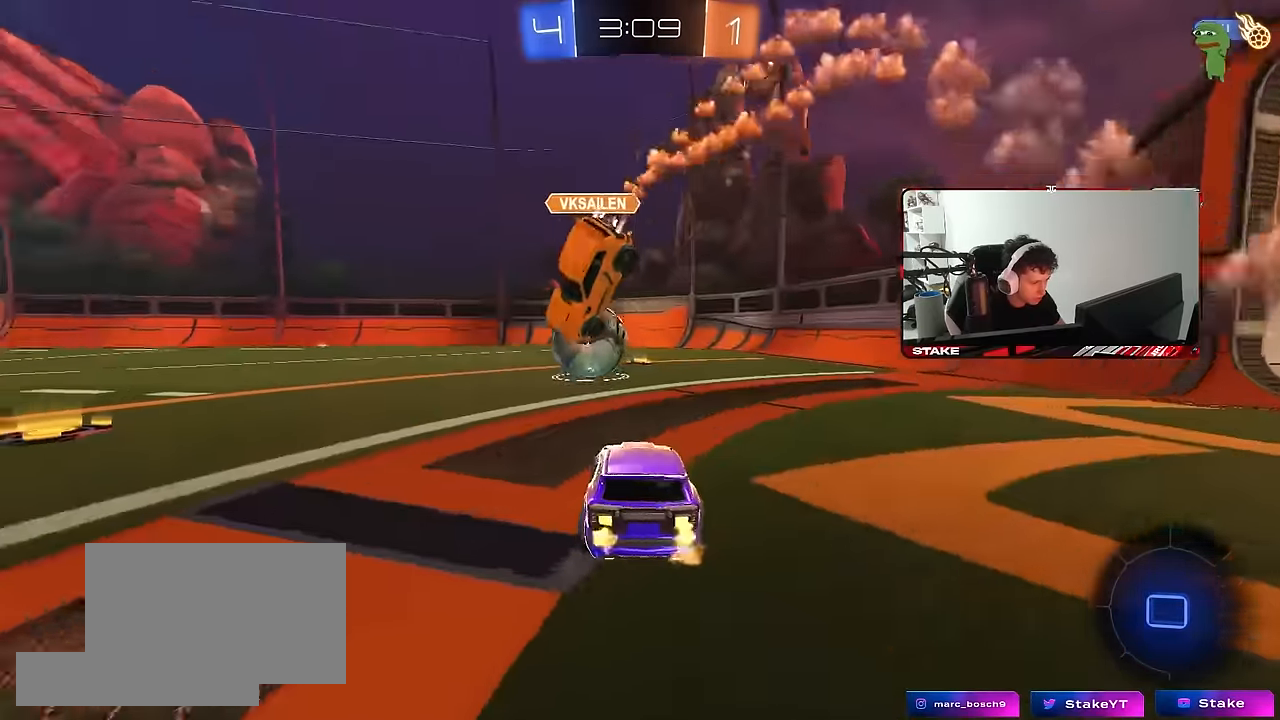
{"keys": ["a", "shift", "w"], "mouse": [], "mouse_move": "still", "events": [[134, "d", "up"], [167, "a", "down"], [500, "shift", "down"]]}
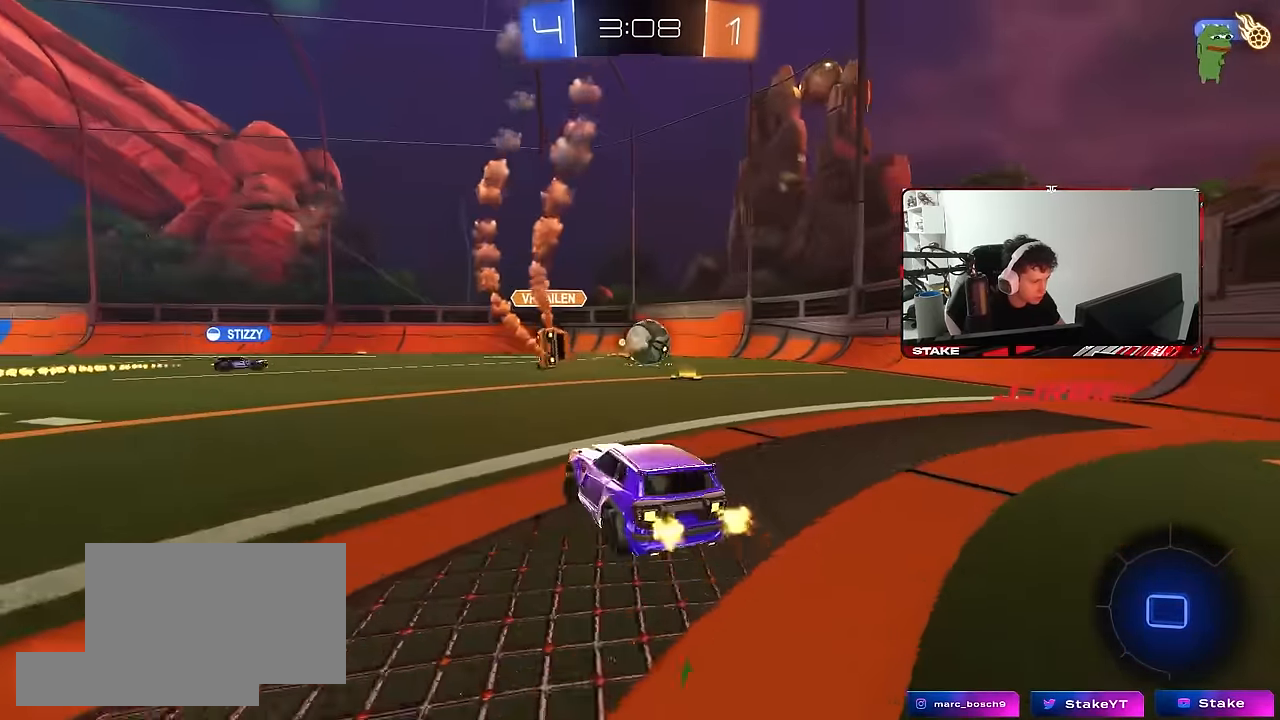
{"keys": ["a", "w"], "mouse": [], "mouse_move": "still", "events": [[150, "shift", "up"]]}
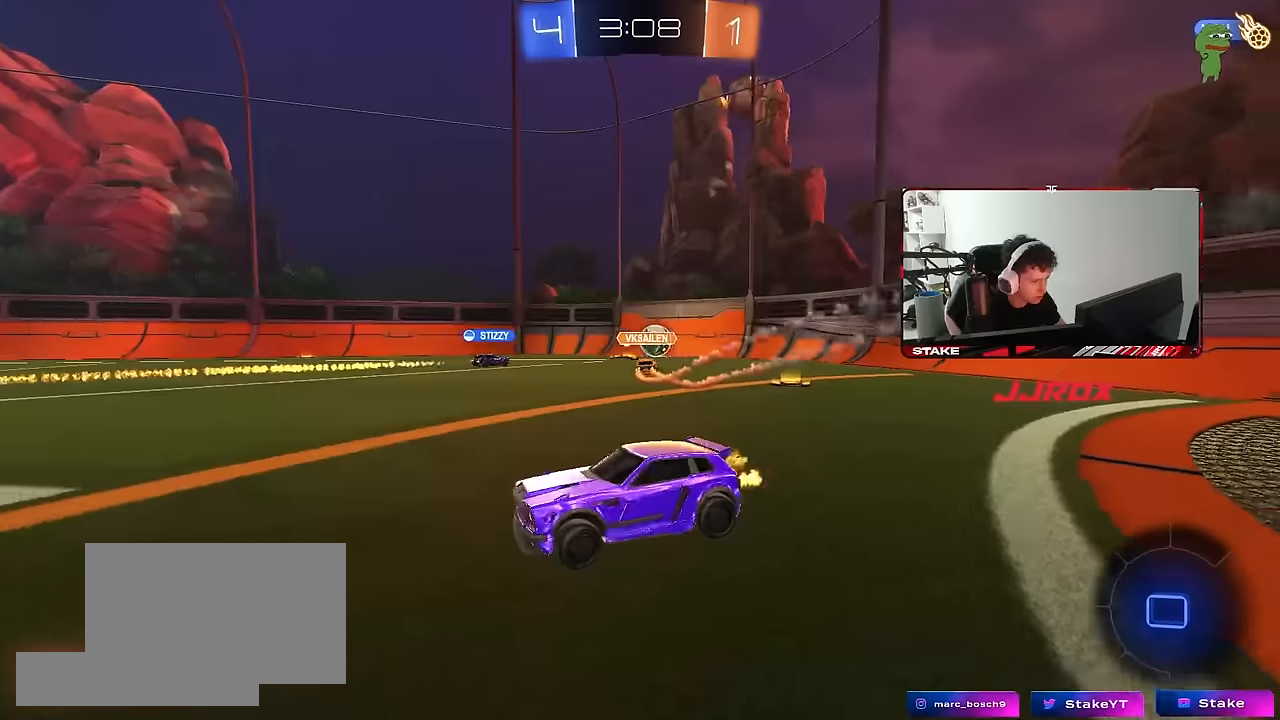
{"keys": ["d", "w"], "mouse": [], "mouse_move": "still", "events": [[117, "a", "up"], [150, "d", "down"]]}
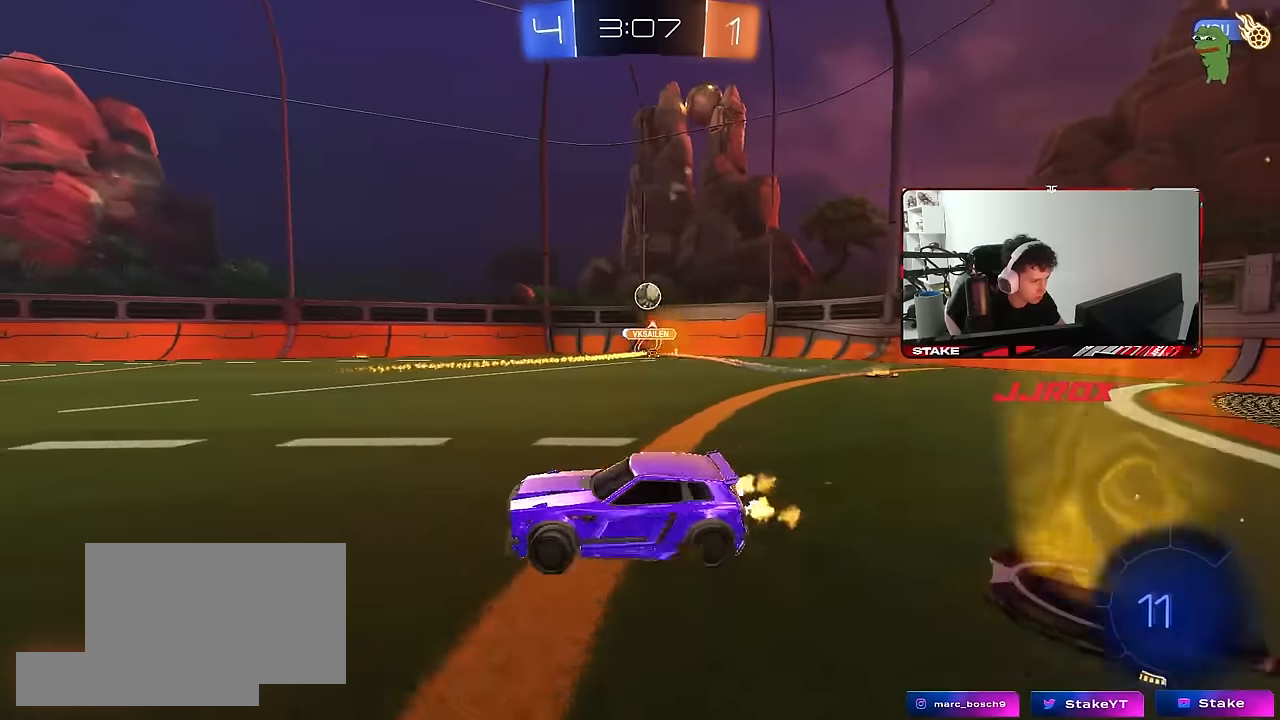
{"keys": ["d", "w"], "mouse": [], "mouse_move": "still", "events": [[84, "d", "up"], [450, "d", "down"]]}
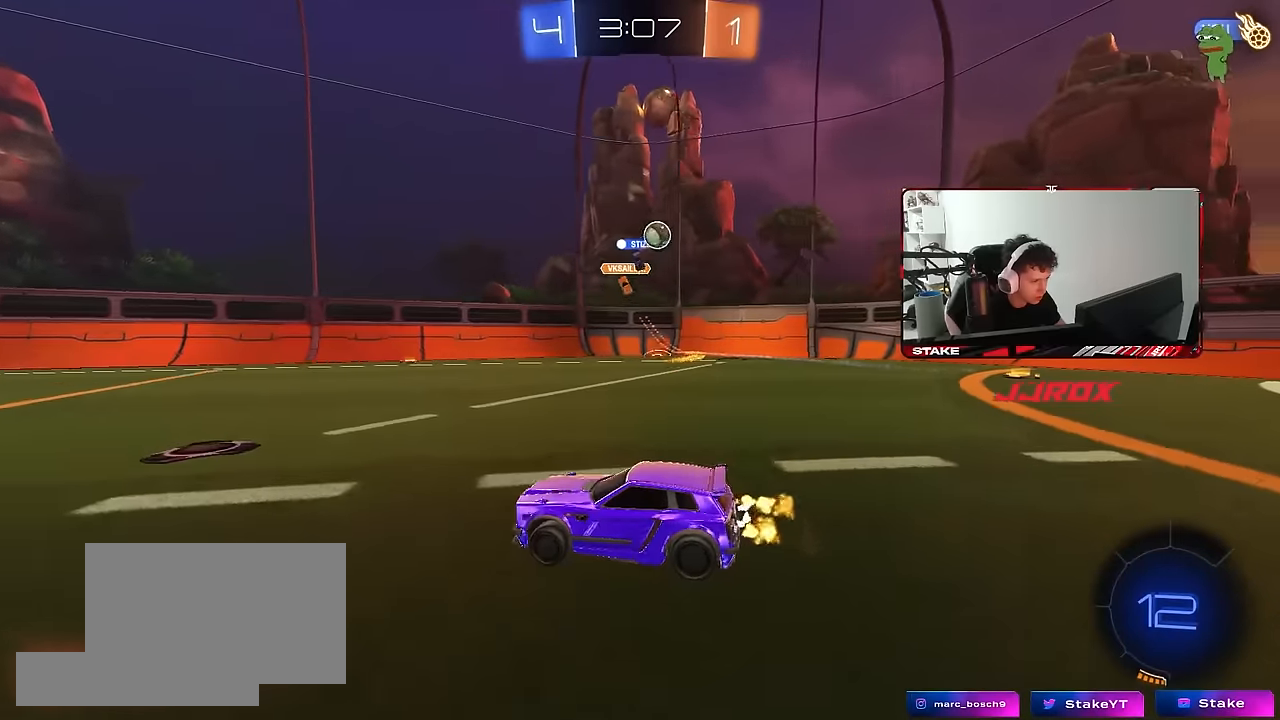
{"keys": ["a", "s", "shift", "space"], "mouse": ["left"], "mouse_move": "still", "events": [[100, "d", "up"], [184, "d", "down"], [184, "mouse_left", "down"], [184, "mouse_right", "down"], [234, "a", "down"], [234, "d", "up"], [234, "shift", "down"], [284, "mouse_right", "up"], [334, "mouse_right", "down"], [334, "w", "up"], [384, "s", "down"], [417, "space", "down"], [467, "mouse_right", "up"]]}
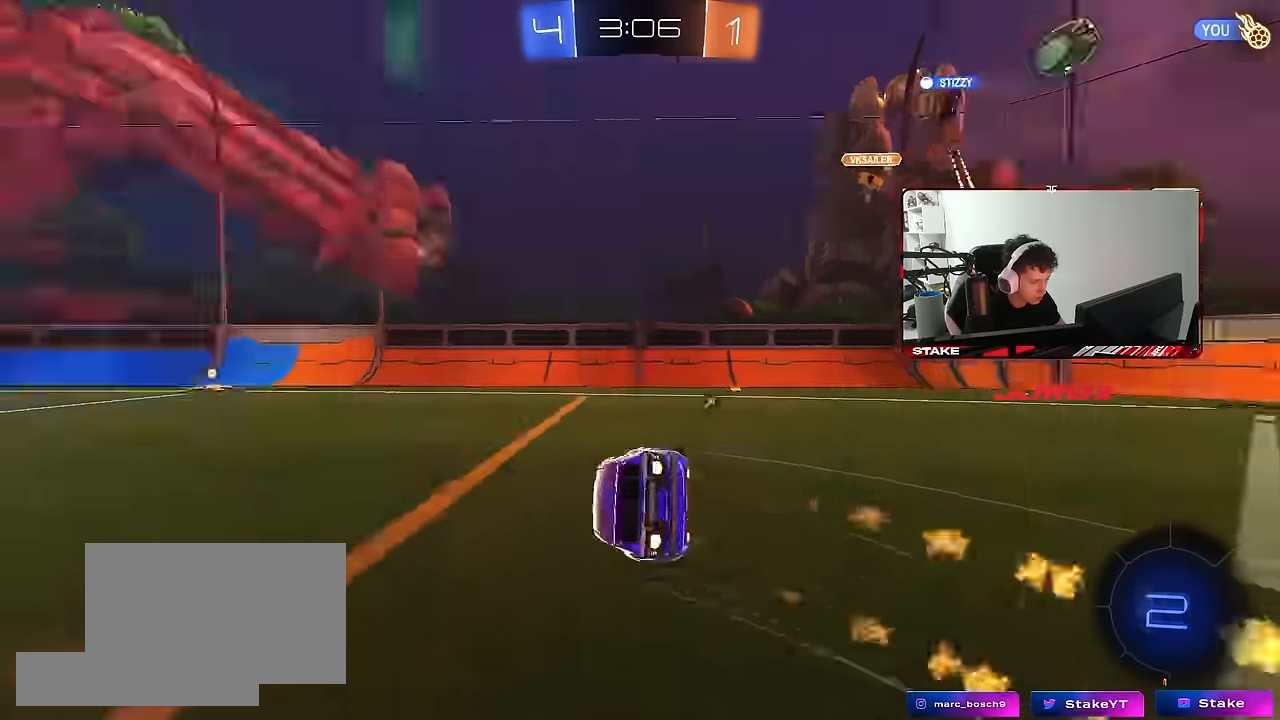
{"keys": ["a", "s", "shift", "space"], "mouse": [], "mouse_move": "still", "events": [[117, "space", "up"], [250, "s", "up"], [300, "mouse_left", "up"], [350, "s", "down"], [484, "space", "down"]]}
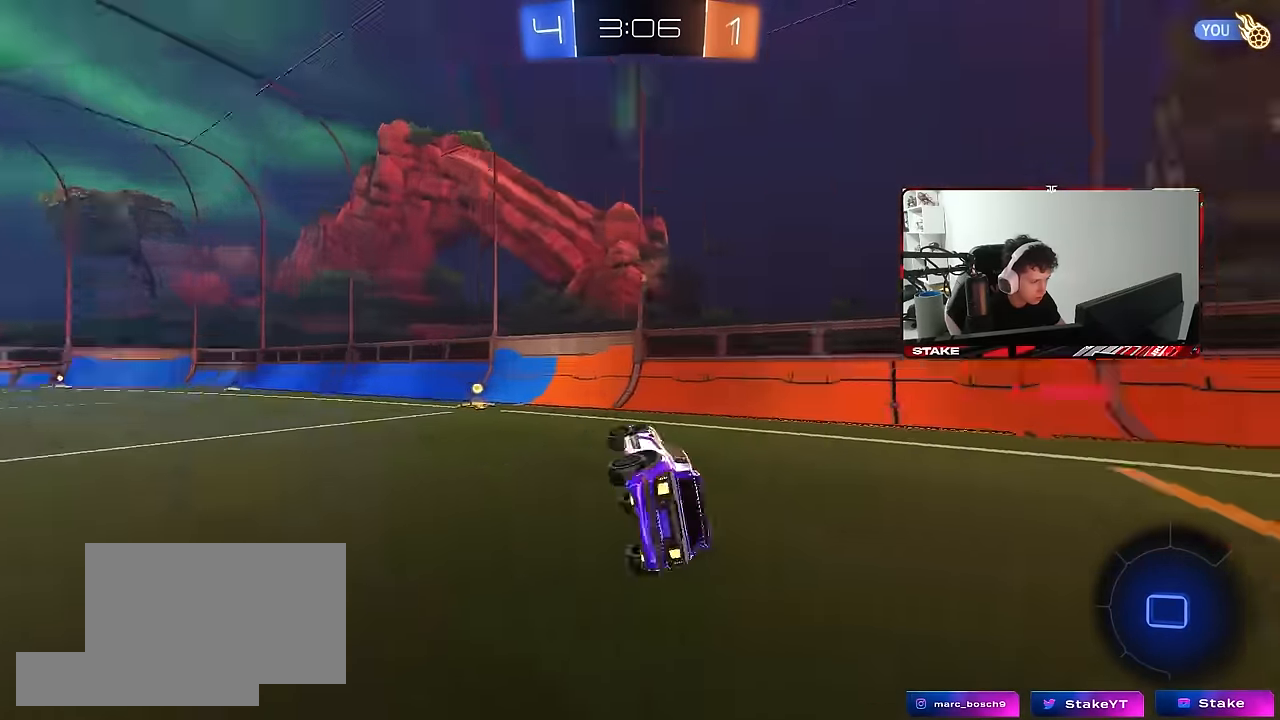
{"keys": ["a", "shift", "w"], "mouse": [], "mouse_move": "still", "events": [[84, "s", "up"], [84, "shift", "up"], [134, "a", "up"], [167, "space", "up"], [317, "w", "down"], [367, "a", "down"], [450, "shift", "down"]]}
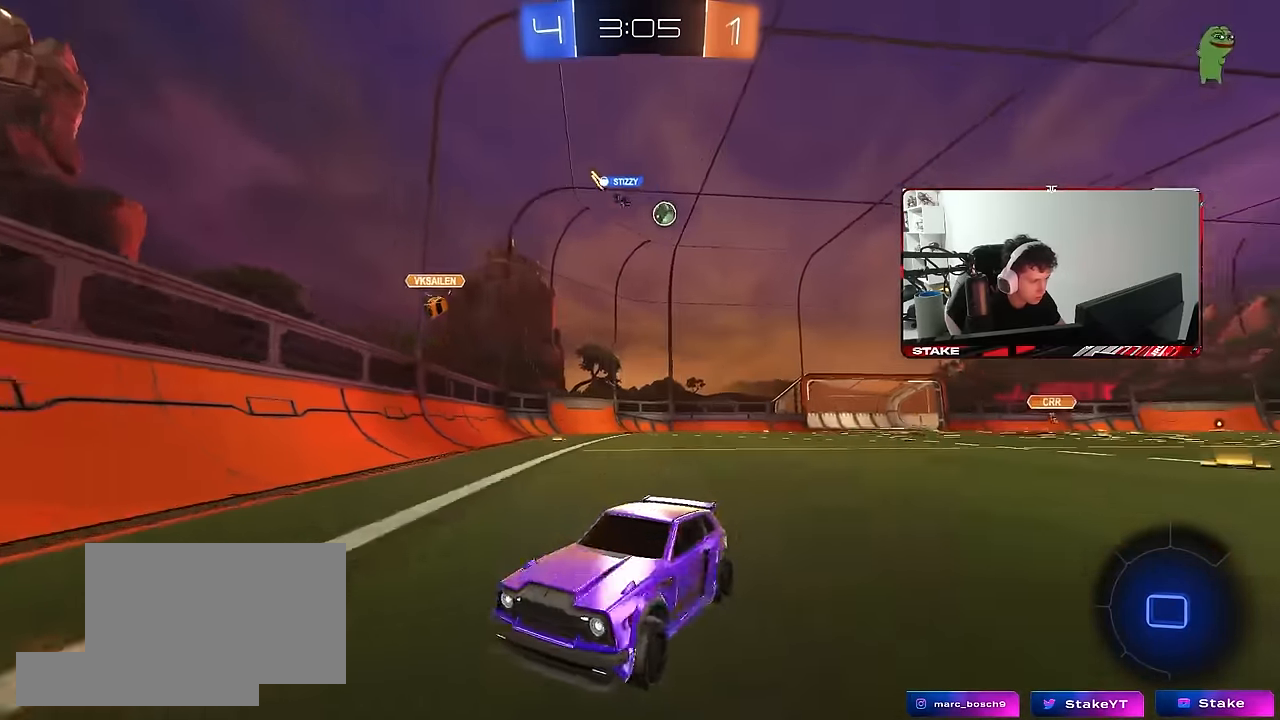
{"keys": ["a", "w"], "mouse": [], "mouse_move": "still", "events": [[100, "shift", "up"]]}
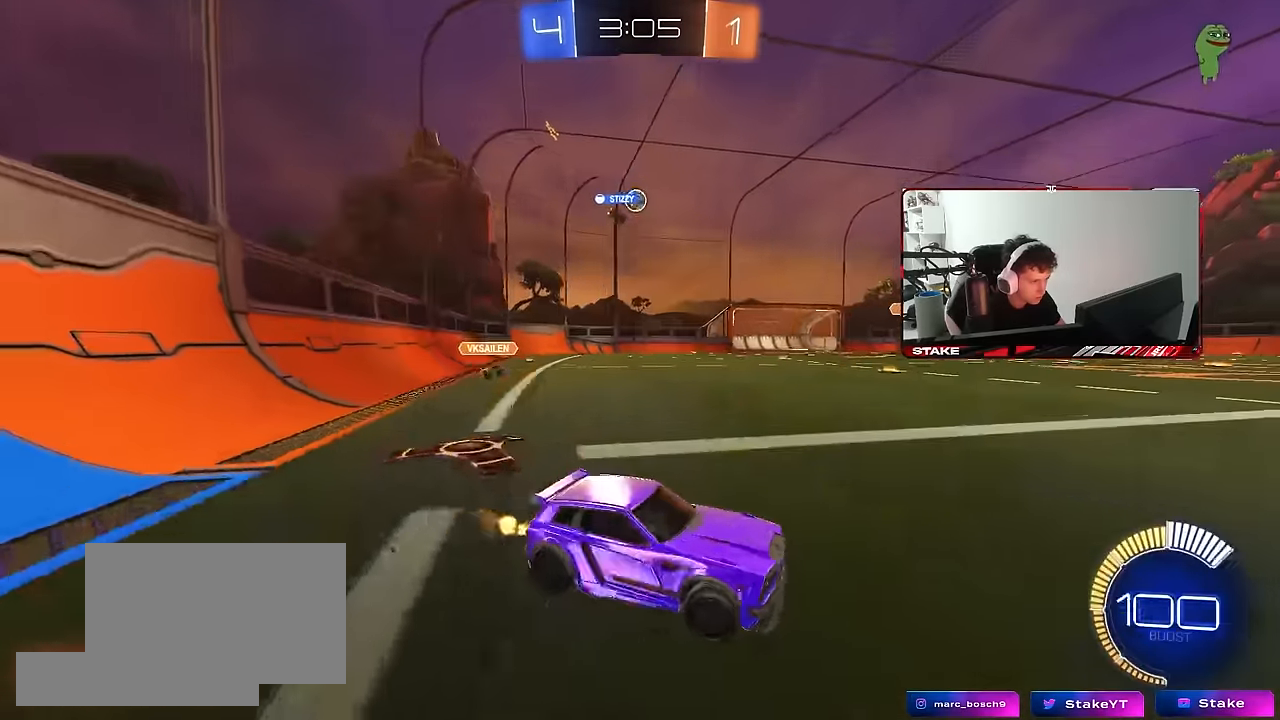
{"keys": ["a", "w"], "mouse": [], "mouse_move": "still", "events": [[17, "mouse_left", "down"], [150, "mouse_left", "up"], [434, "shift", "down"], [484, "shift", "up"]]}
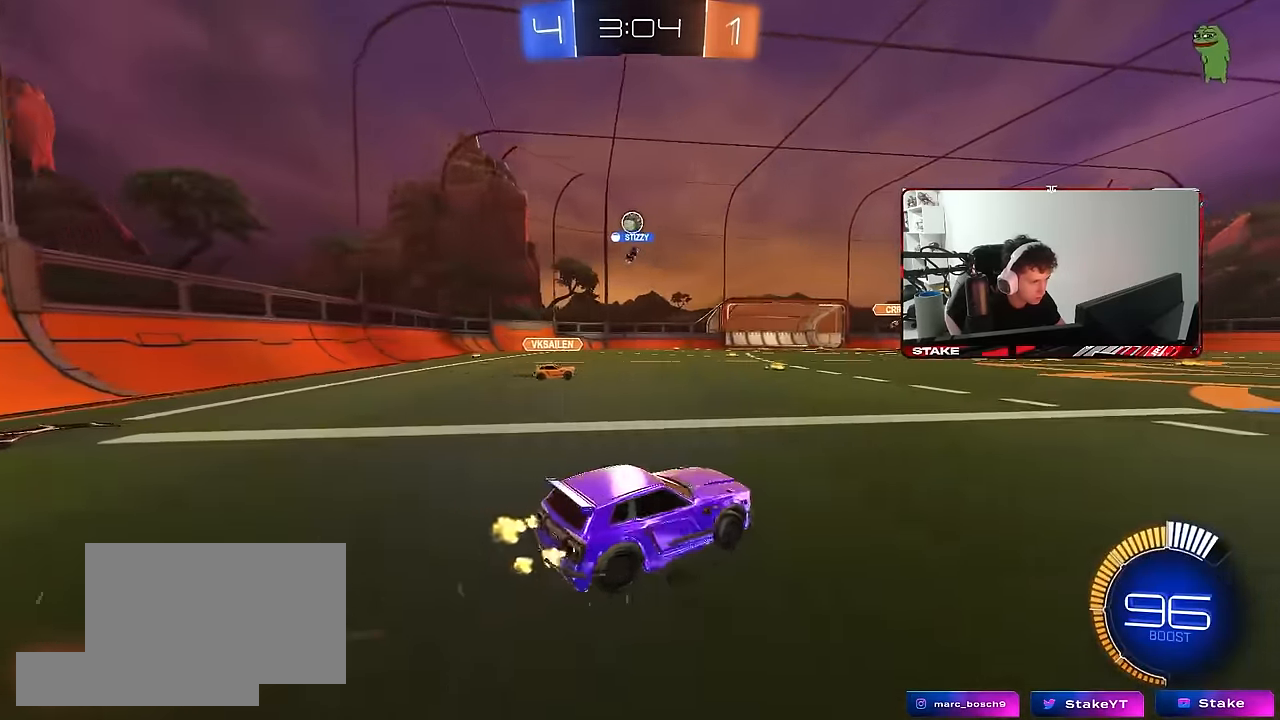
{"keys": ["d"], "mouse": [], "mouse_move": "still", "events": [[134, "a", "up"], [367, "d", "down"], [500, "w", "up"]]}
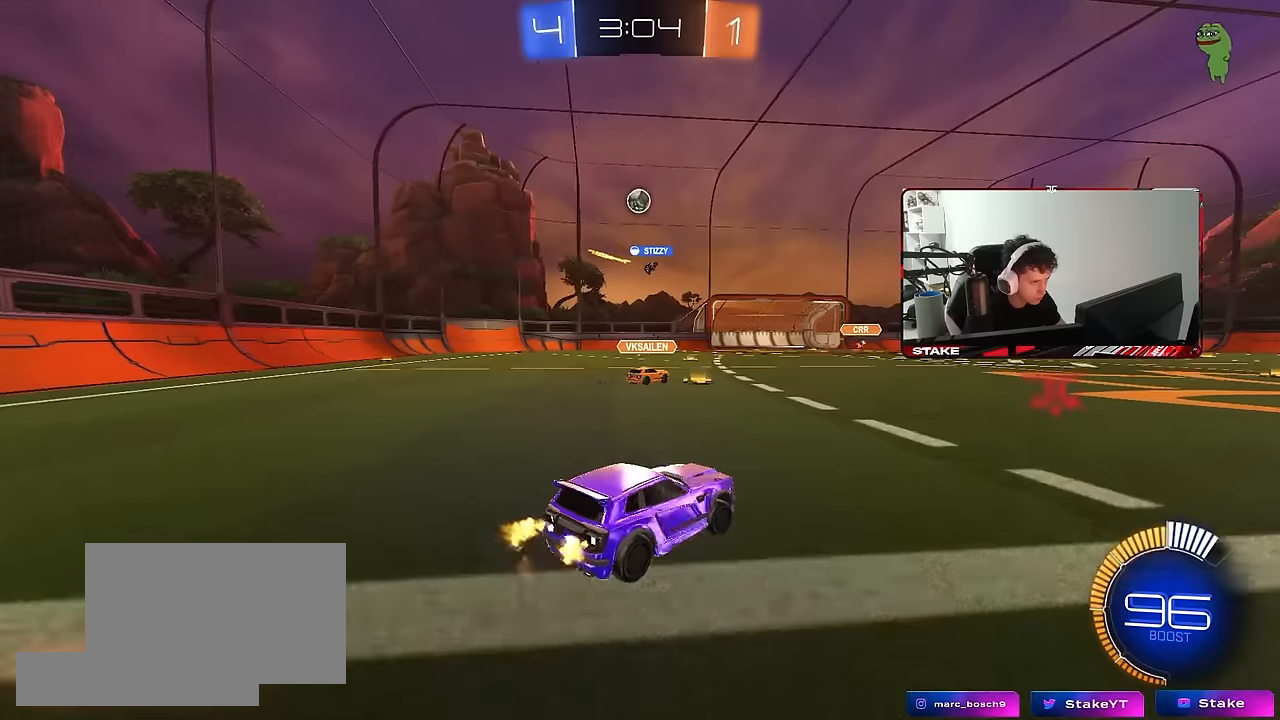
{"keys": ["w"], "mouse": ["left"], "mouse_move": "still", "events": [[100, "a", "down"], [100, "w", "down"], [150, "d", "up"], [150, "mouse_left", "down"], [434, "a", "up"]]}
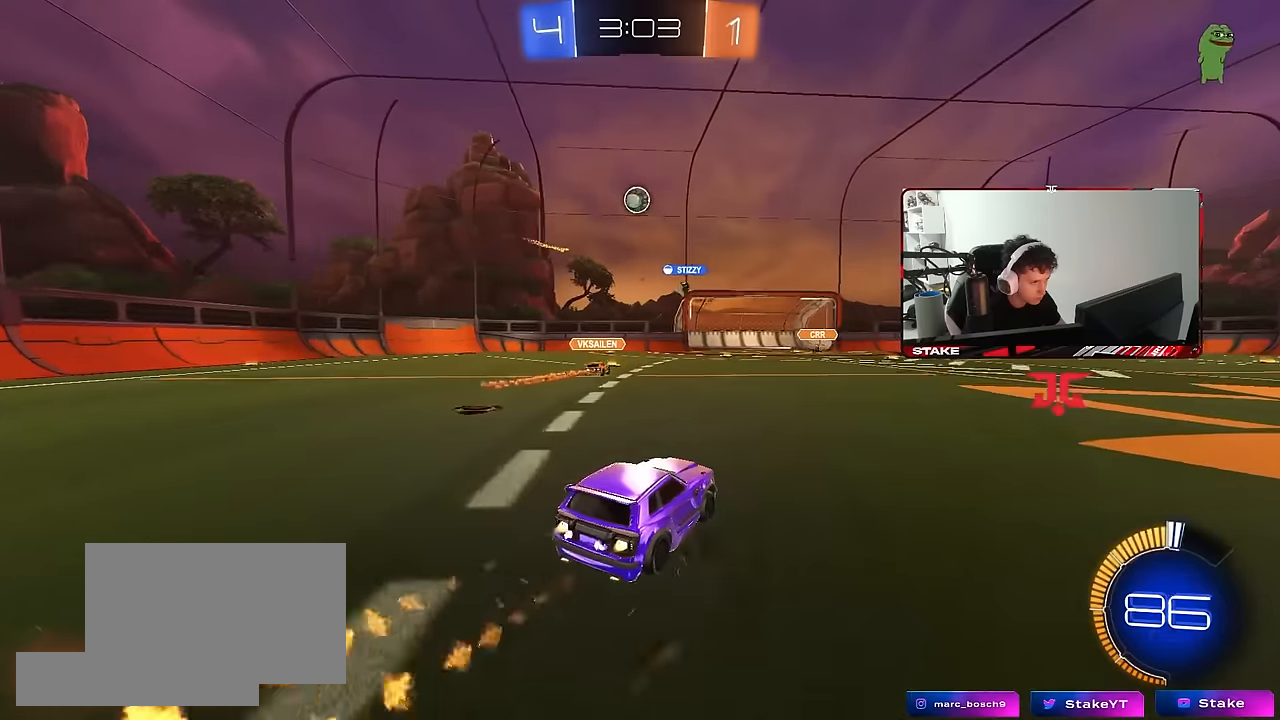
{"keys": ["d", "w"], "mouse": [], "mouse_move": "still", "events": [[67, "mouse_left", "up"], [484, "d", "down"]]}
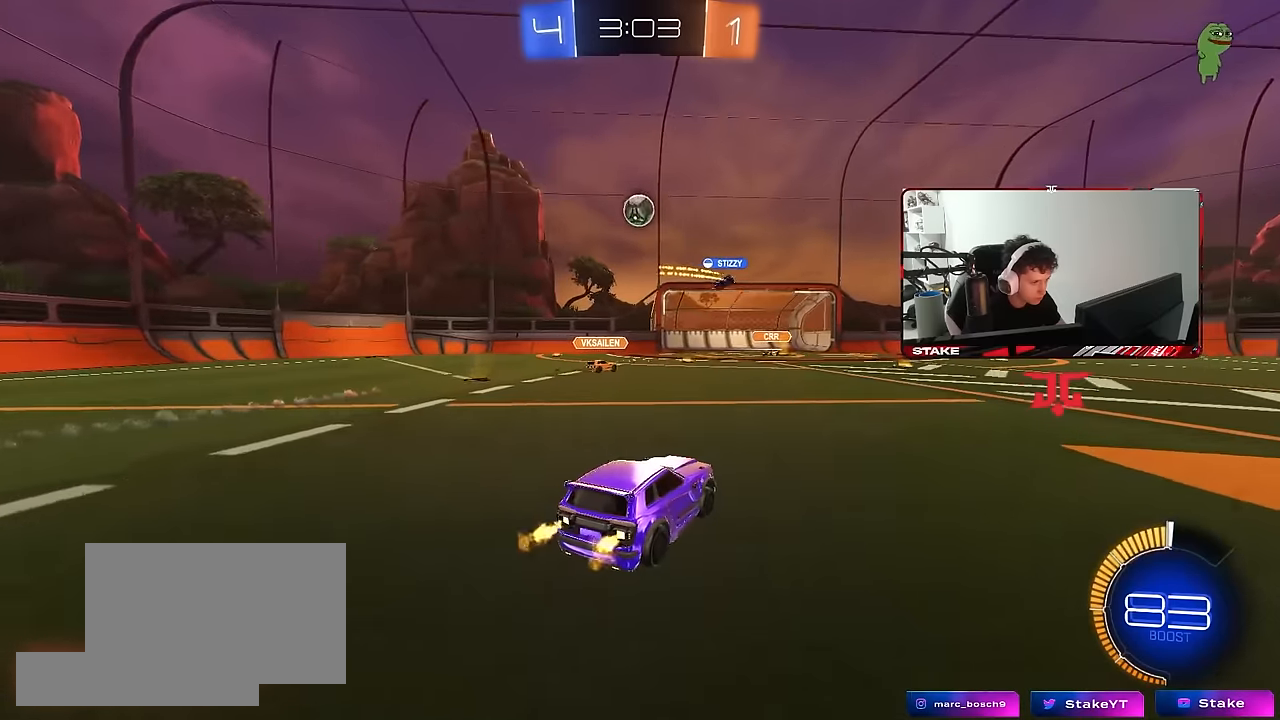
{"keys": [], "mouse": [], "mouse_move": "still", "events": [[84, "shift", "down"], [217, "shift", "up"], [400, "w", "up"], [450, "d", "up"]]}
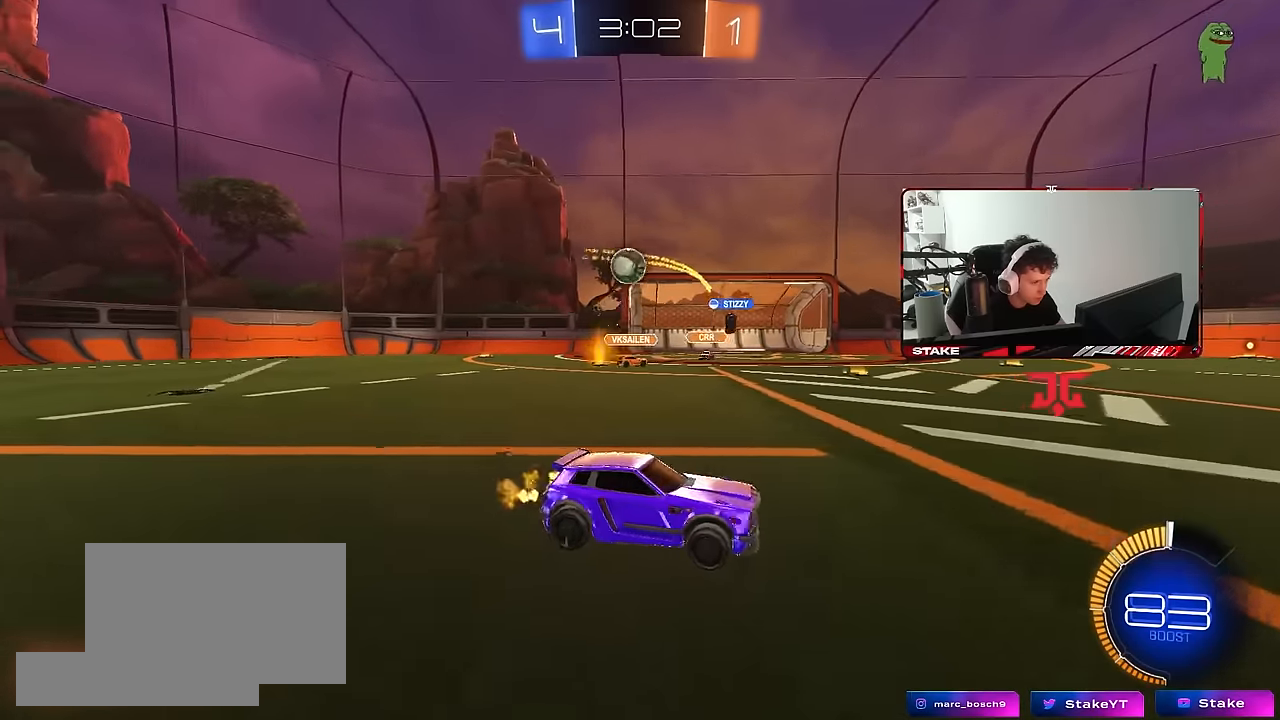
{"keys": ["d", "w"], "mouse": [], "mouse_move": "still", "events": [[100, "d", "down"], [234, "shift", "down"], [234, "w", "down"], [334, "shift", "up"]]}
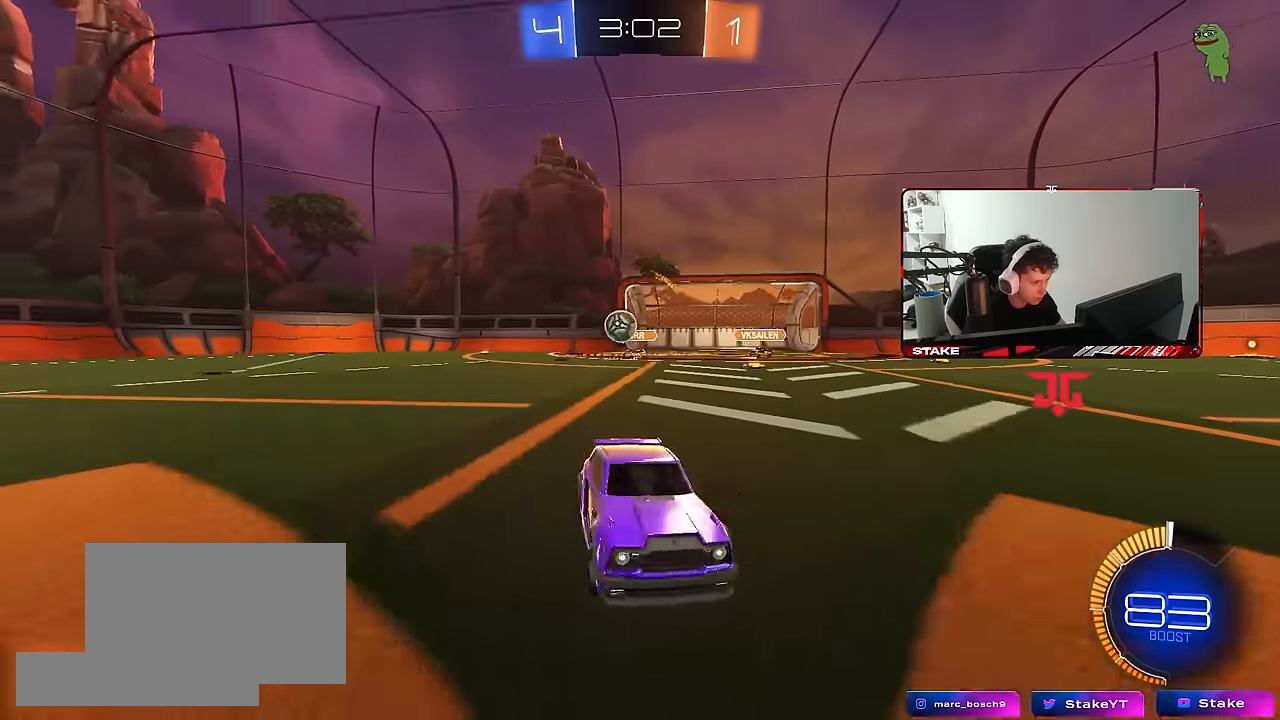
{"keys": ["a", "w"], "mouse": [], "mouse_move": "still", "events": [[150, "d", "up"], [200, "a", "down"]]}